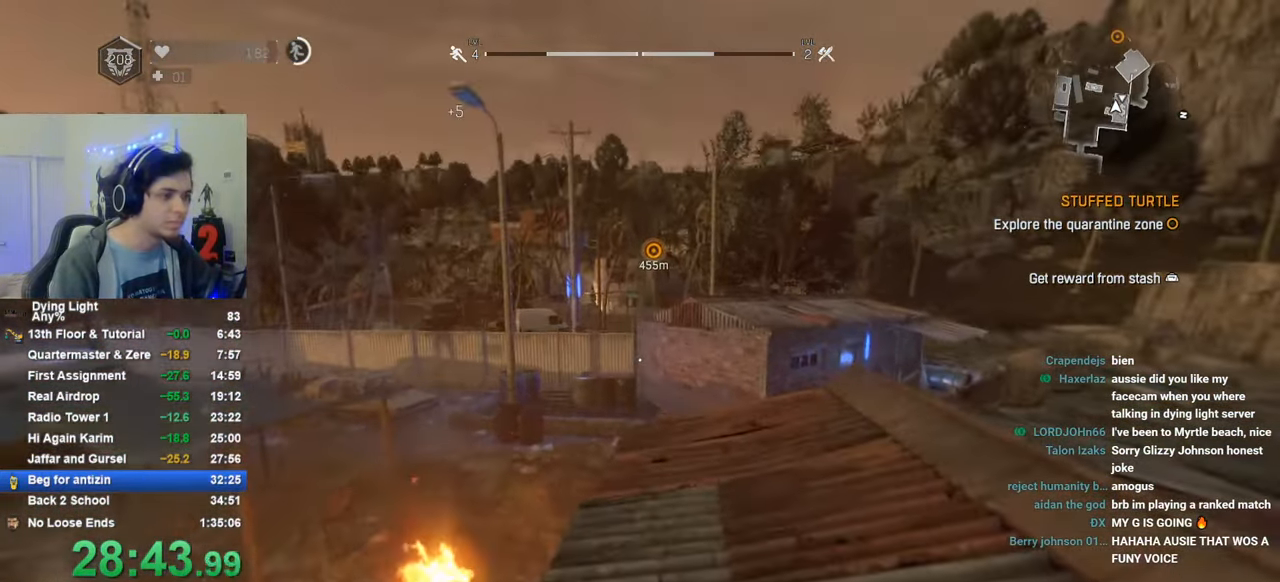
Gameplay with keyboard and mouse; each line is a JSON object with the keys held at the frame after it. "events" lists presses ("down") and releases ("up") of "1", "2", "3", "4", "5", "a", "alt", "c", "caps_lock", "ctrl", "d", "e", "f", "g", "q", "r", "s", "shift", "space", "t", "tab", "v", "w", "x" and "z" between this image and that frame as [ms after this image, input, new state], when the widget could be followed in between. No other keys are recorded. "mouse_move" is the direction in which the mouse moves at that frame (one of eight, or "still"), when it could be read. Mouse buttons are not recorded.
{"keys": [], "mouse_move": "still", "events": []}
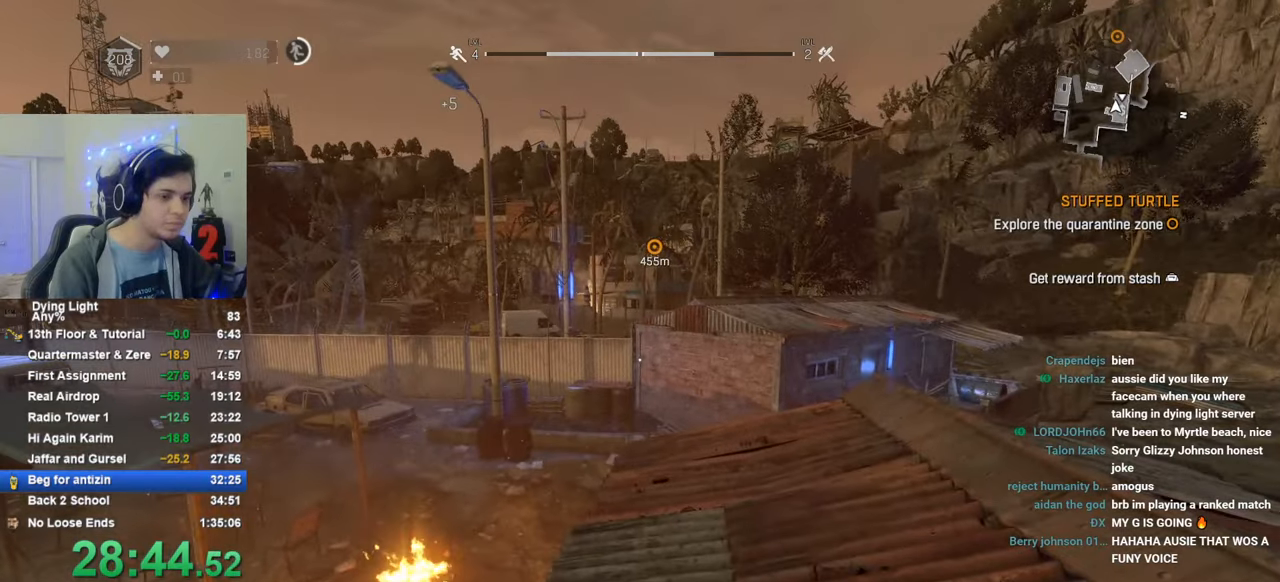
{"keys": [], "mouse_move": "still", "events": []}
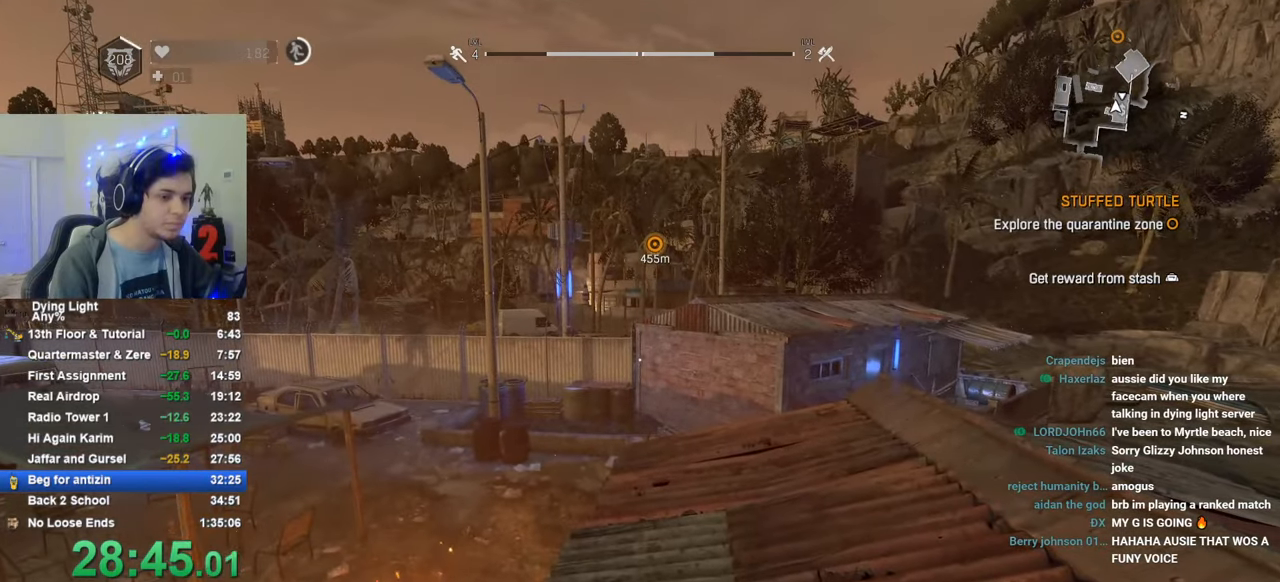
{"keys": [], "mouse_move": "still", "events": []}
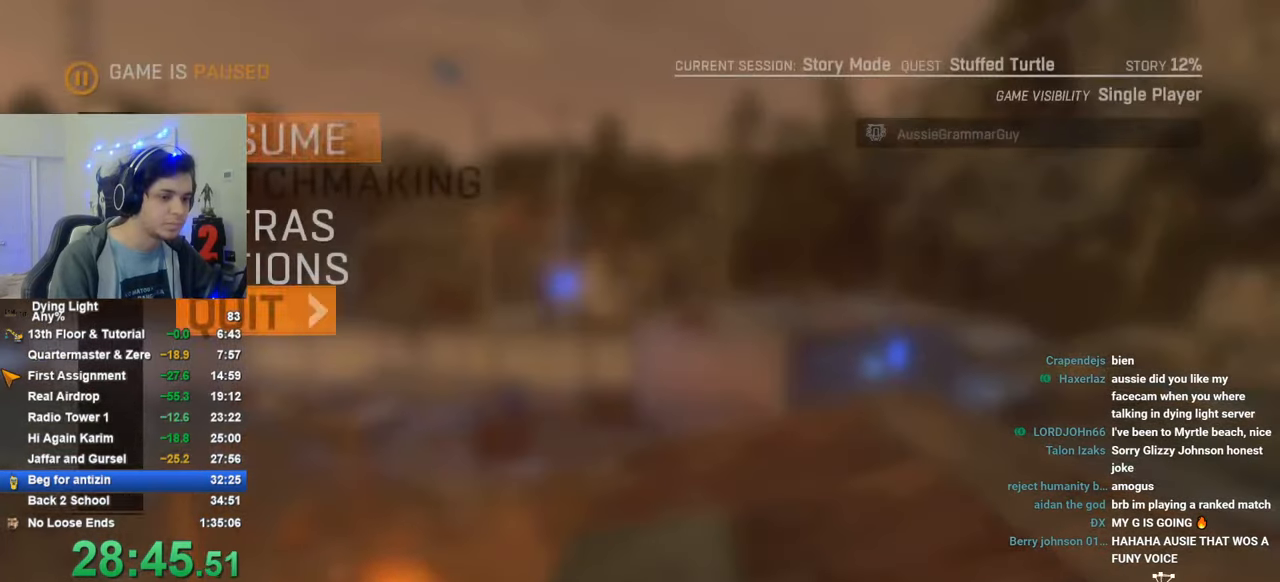
{"keys": [], "mouse_move": "still", "events": []}
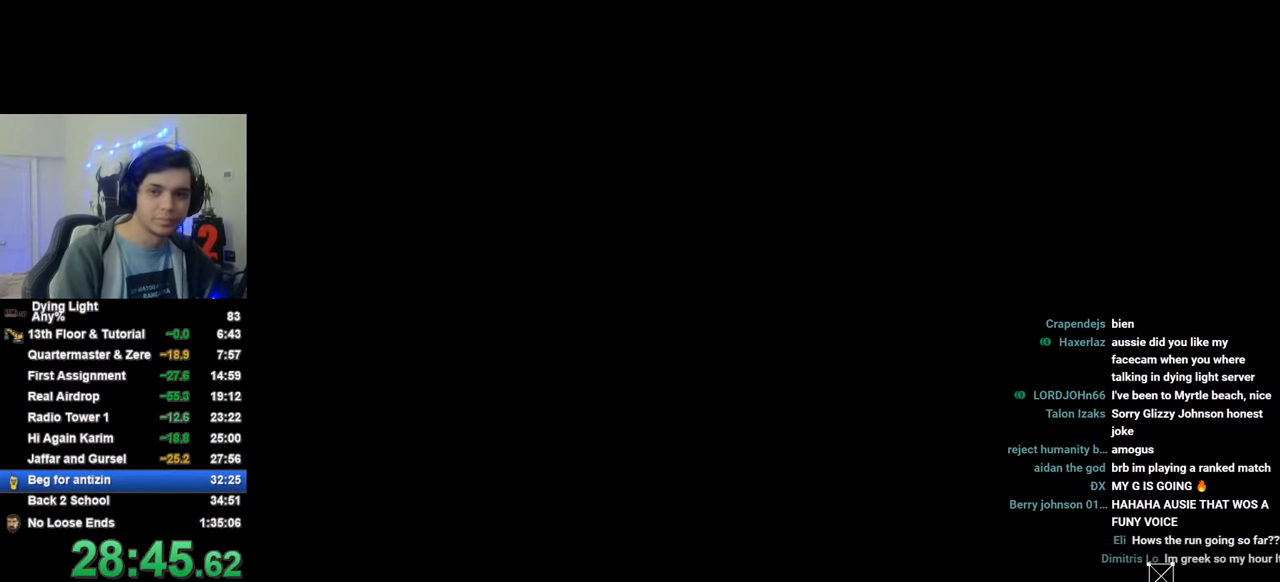
{"keys": [], "mouse_move": "still", "events": []}
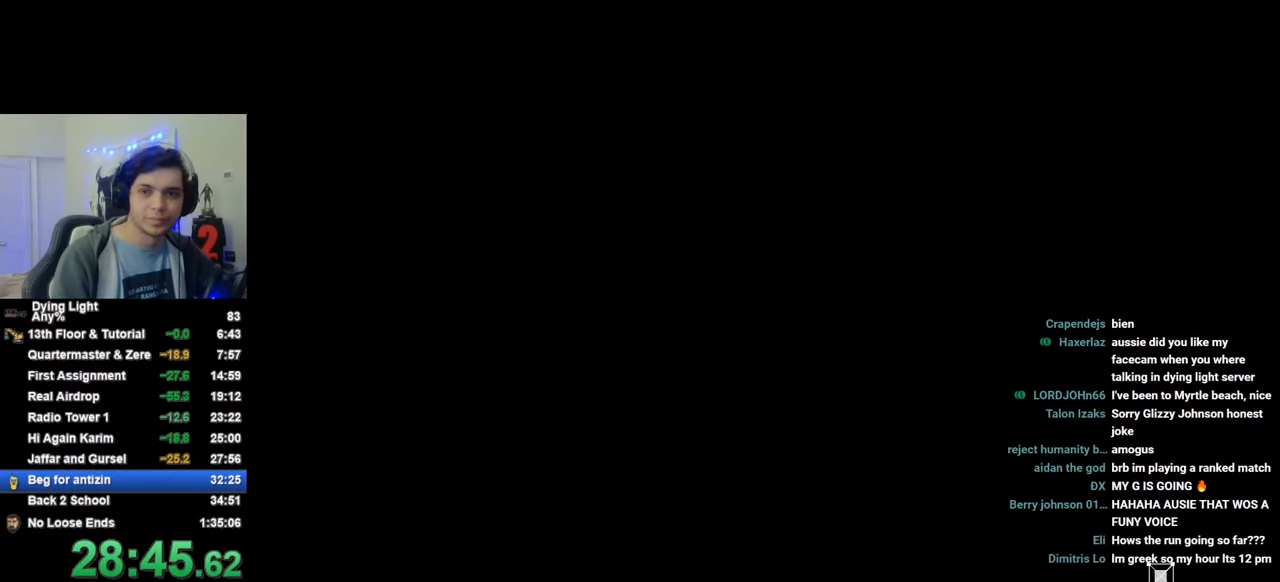
{"keys": [], "mouse_move": "still", "events": []}
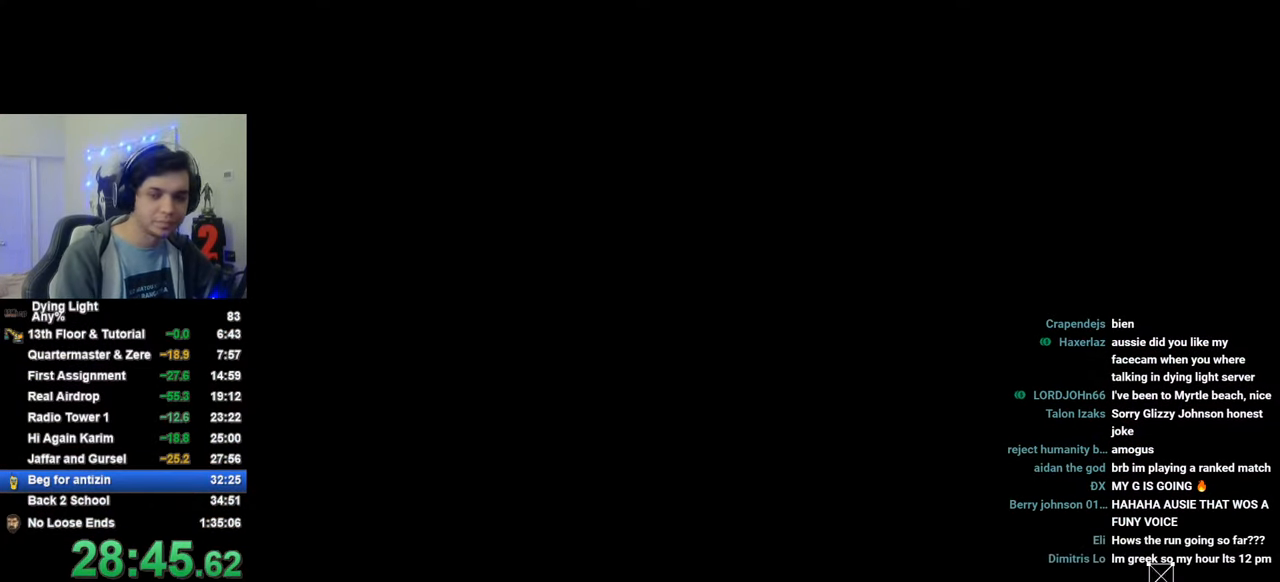
{"keys": [], "mouse_move": "still", "events": [[50, "caps_lock", "down"], [150, "caps_lock", "up"], [200, "caps_lock", "down"], [300, "caps_lock", "up"], [383, "caps_lock", "down"], [483, "caps_lock", "up"]]}
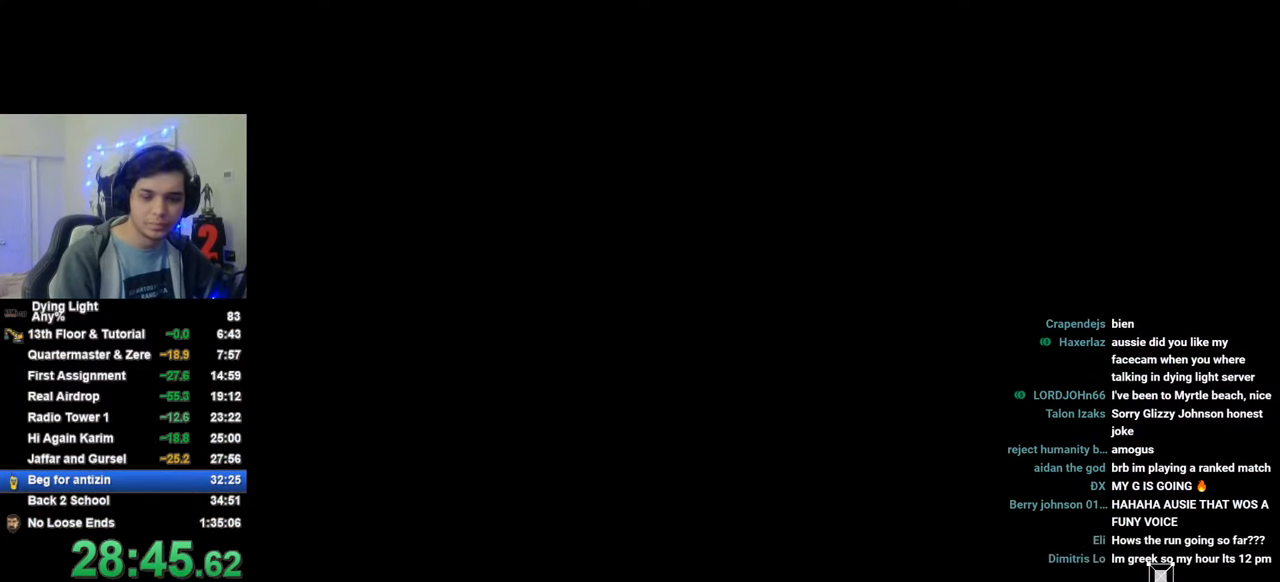
{"keys": [], "mouse_move": "still", "events": [[33, "caps_lock", "down"], [116, "caps_lock", "up"]]}
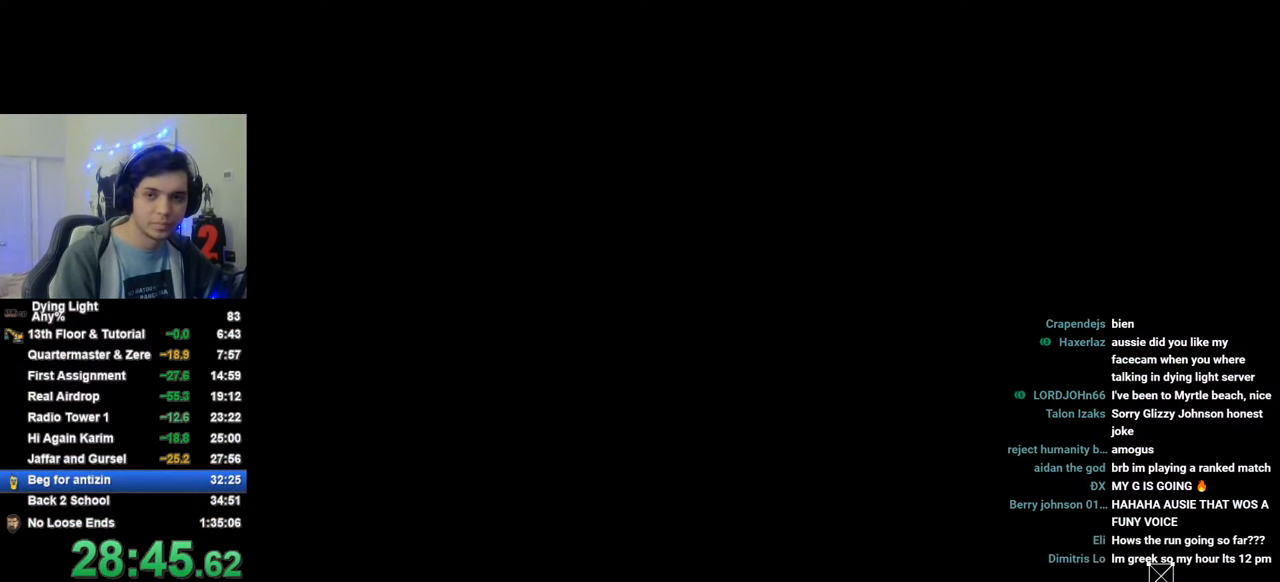
{"keys": [], "mouse_move": "still", "events": []}
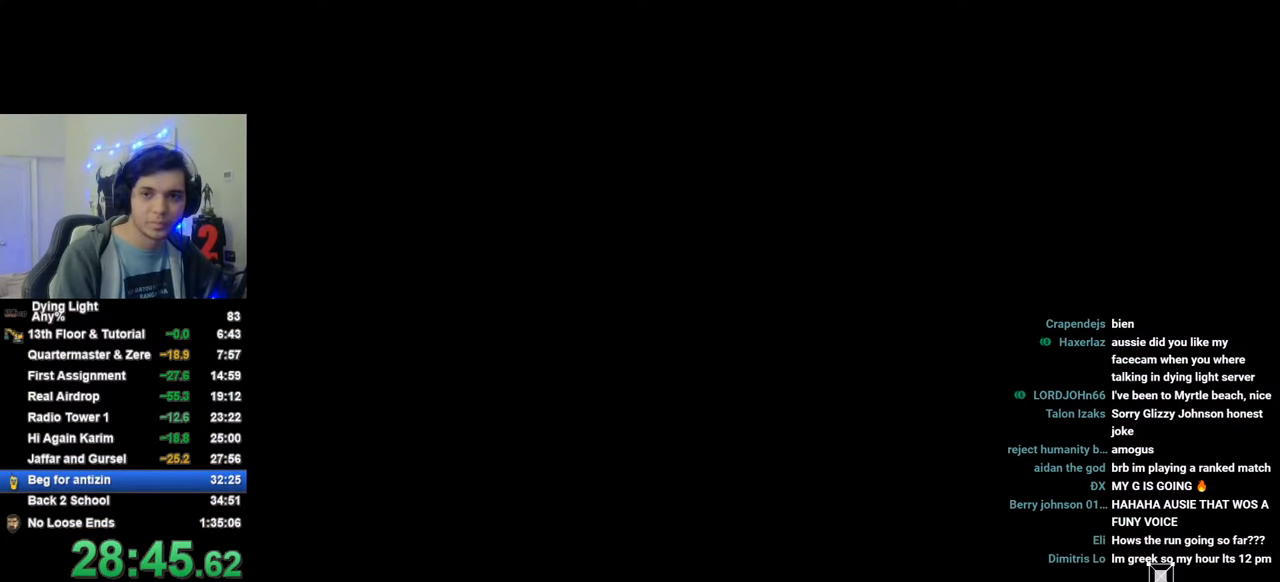
{"keys": [], "mouse_move": "still", "events": [[100, "space", "down"], [150, "space", "up"], [250, "space", "down"], [283, "space", "up"], [383, "space", "down"], [433, "space", "up"]]}
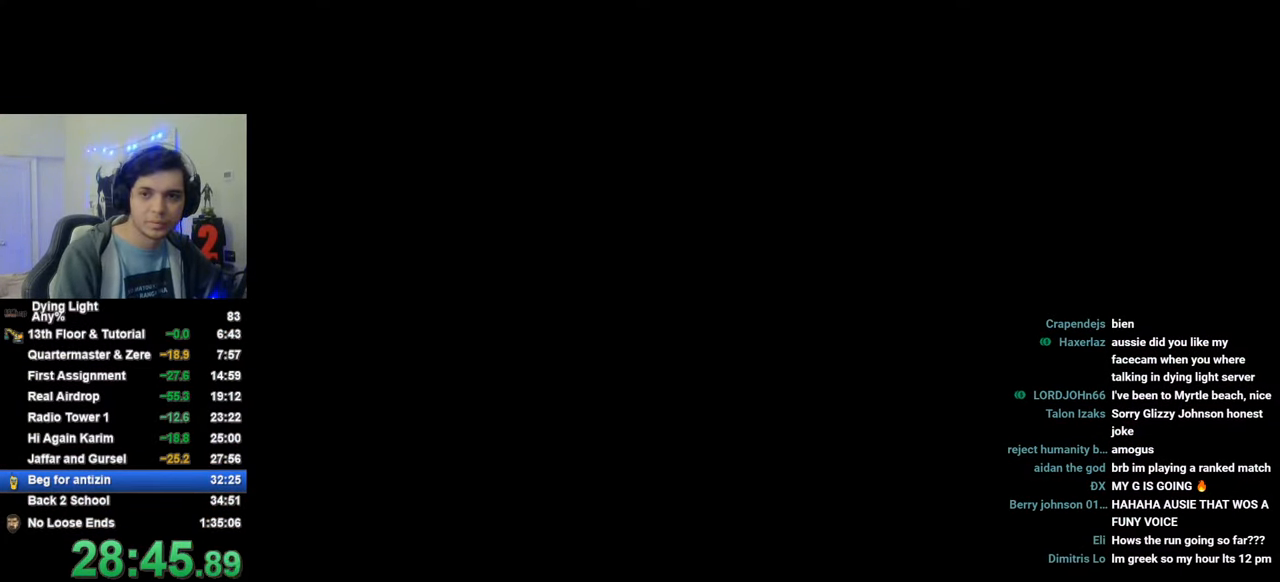
{"keys": [], "mouse_move": "still", "events": [[33, "space", "down"], [66, "space", "up"], [116, "space", "down"], [166, "space", "up"], [266, "space", "down"], [300, "space", "up"], [400, "space", "down"], [450, "space", "up"]]}
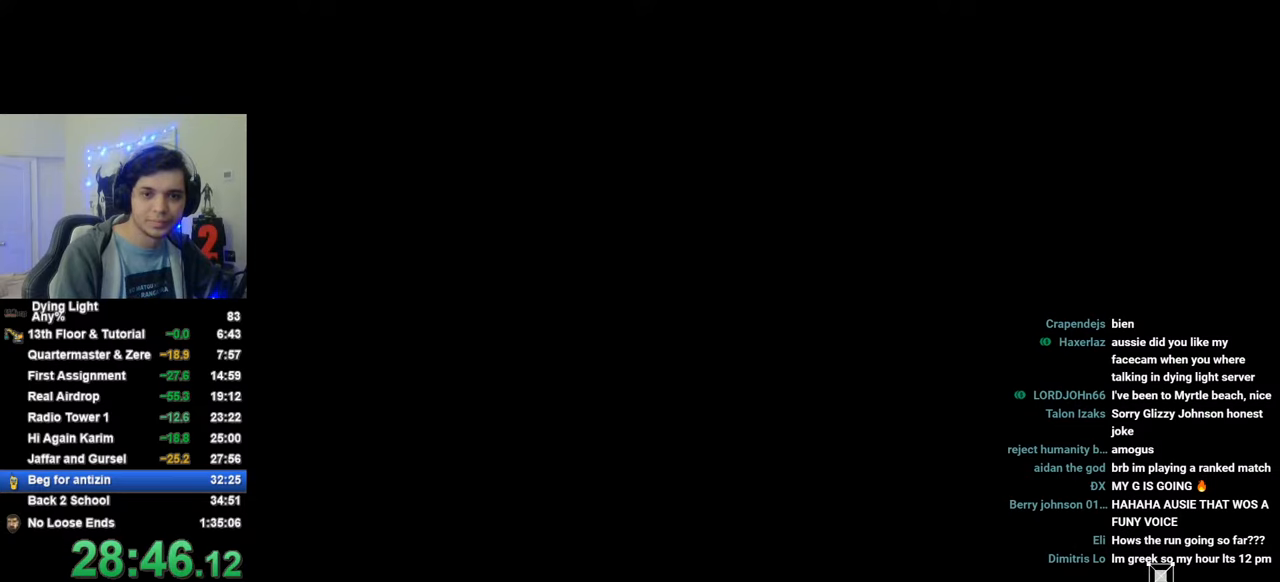
{"keys": [], "mouse_move": "still", "events": [[233, "caps_lock", "down"], [283, "caps_lock", "up"], [366, "caps_lock", "down"], [466, "caps_lock", "up"]]}
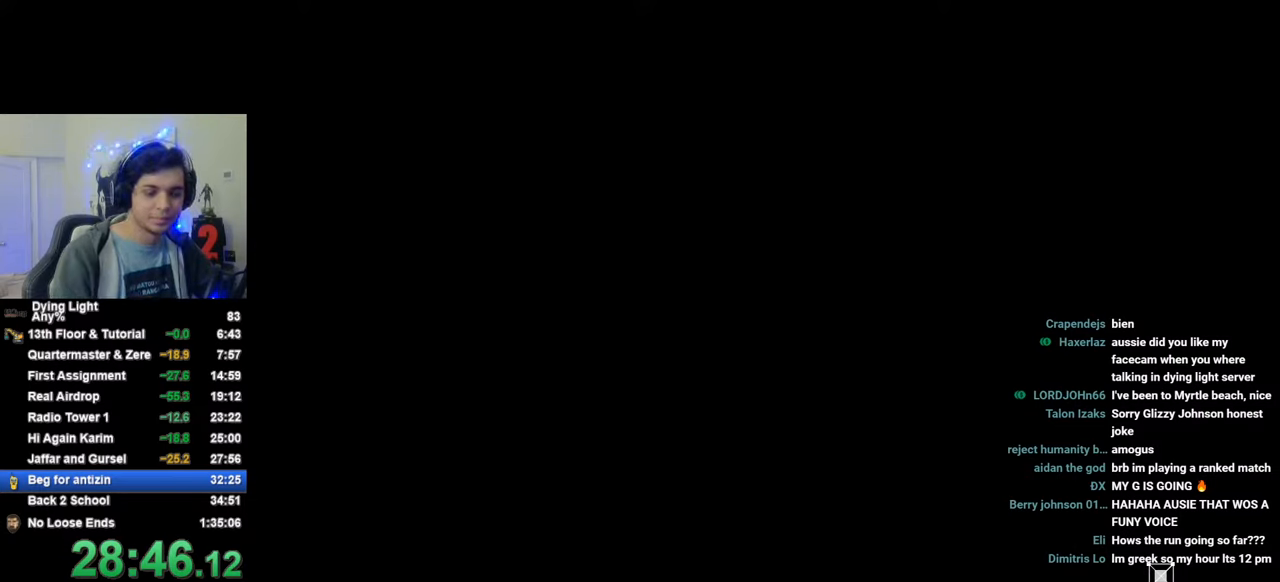
{"keys": [], "mouse_move": "still", "events": []}
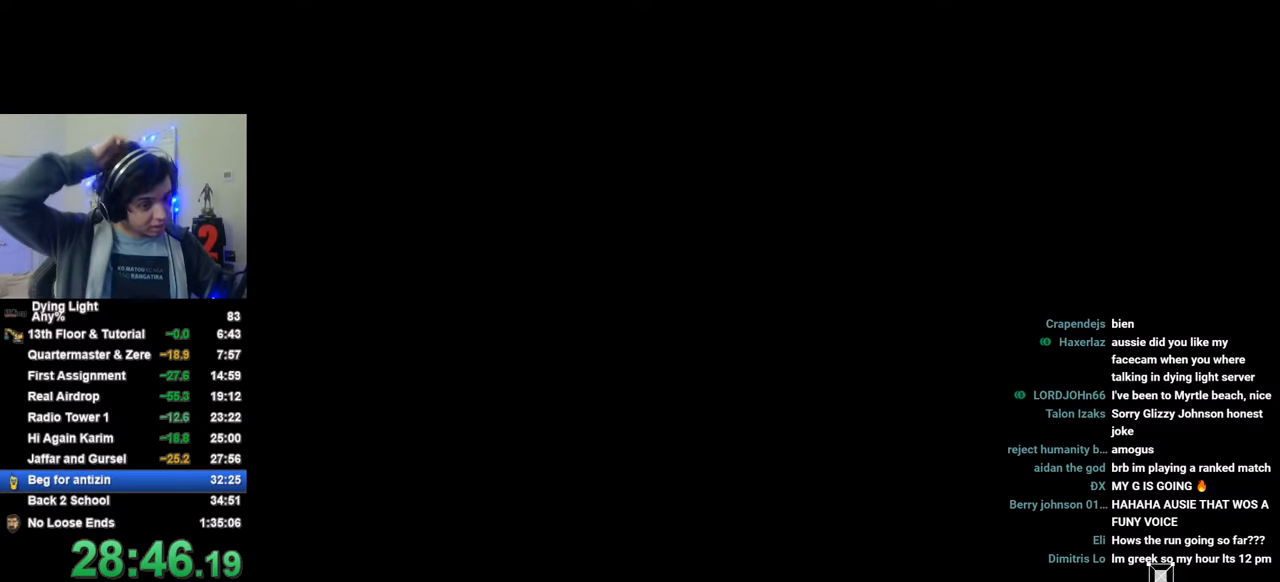
{"keys": ["caps_lock"], "mouse_move": "still", "events": [[500, "caps_lock", "down"]]}
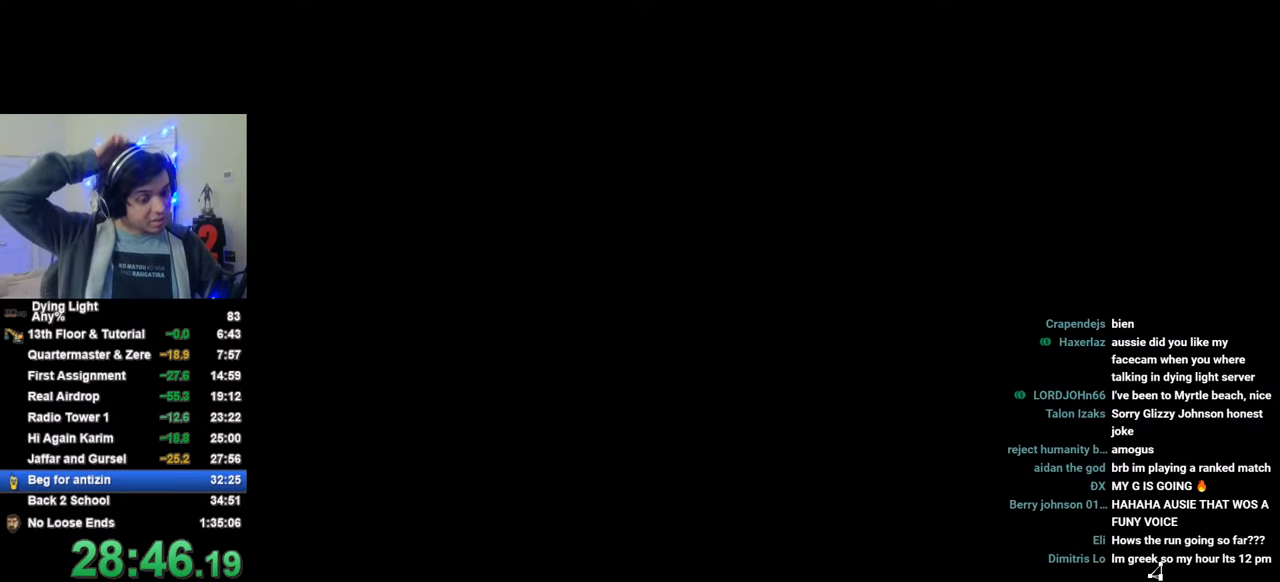
{"keys": [], "mouse_move": "still", "events": [[33, "caps_lock", "up"], [133, "caps_lock", "down"], [233, "caps_lock", "up"]]}
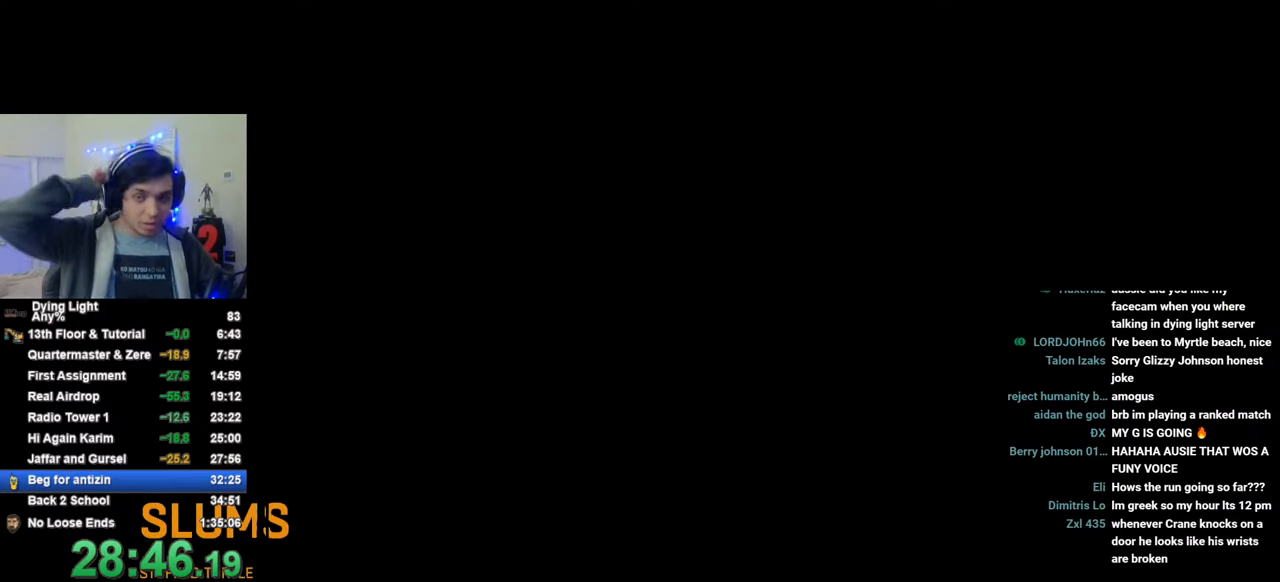
{"keys": ["caps_lock"], "mouse_move": "still", "events": [[50, "caps_lock", "down"], [100, "caps_lock", "up"], [200, "caps_lock", "down"], [250, "caps_lock", "up"], [483, "caps_lock", "down"]]}
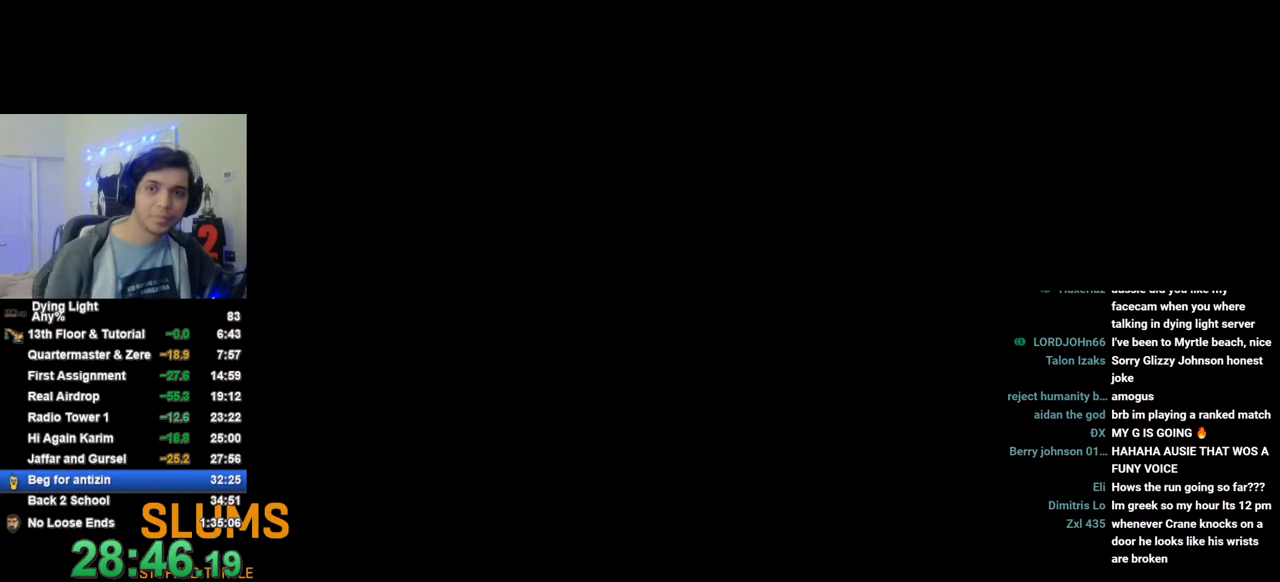
{"keys": [], "mouse_move": "still", "events": [[33, "caps_lock", "up"], [116, "caps_lock", "down"], [166, "caps_lock", "up"], [450, "caps_lock", "down"], [500, "caps_lock", "up"]]}
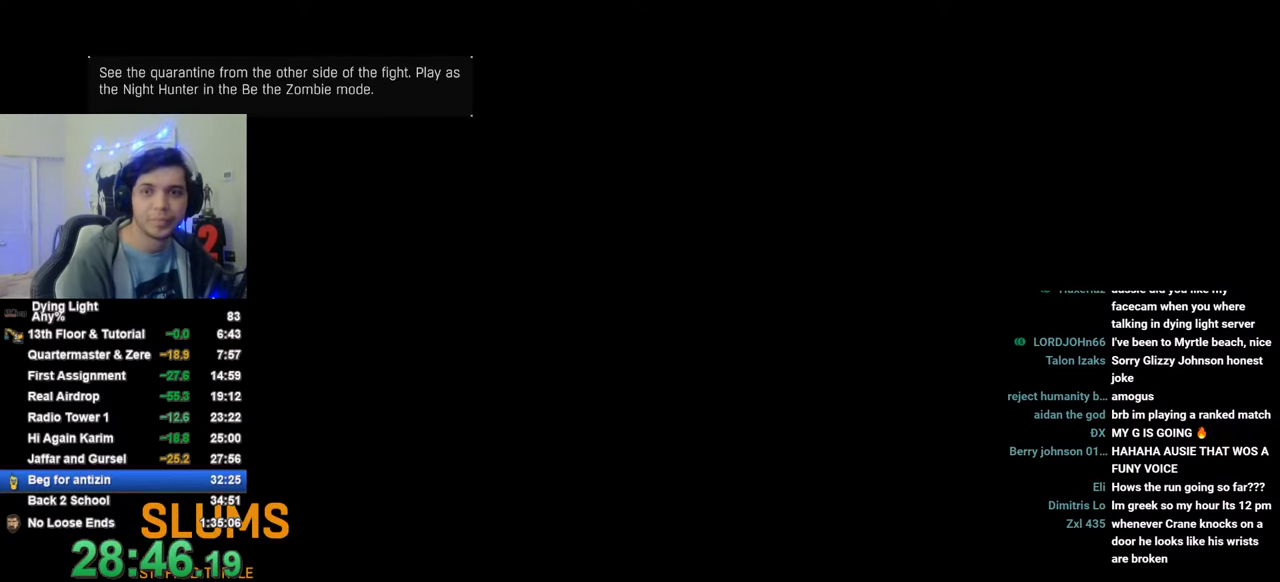
{"keys": [], "mouse_move": "still", "events": [[83, "caps_lock", "down"], [183, "caps_lock", "up"], [366, "caps_lock", "down"], [416, "caps_lock", "up"]]}
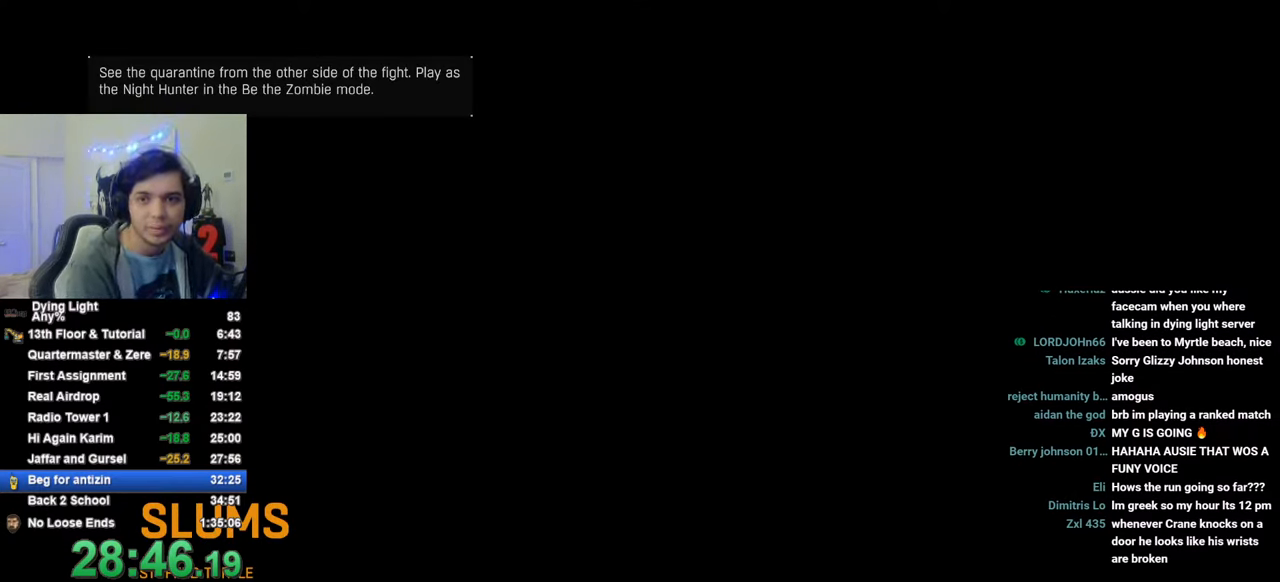
{"keys": ["caps_lock"], "mouse_move": "still", "events": [[16, "caps_lock", "down"], [50, "caps_lock", "up"], [483, "caps_lock", "down"]]}
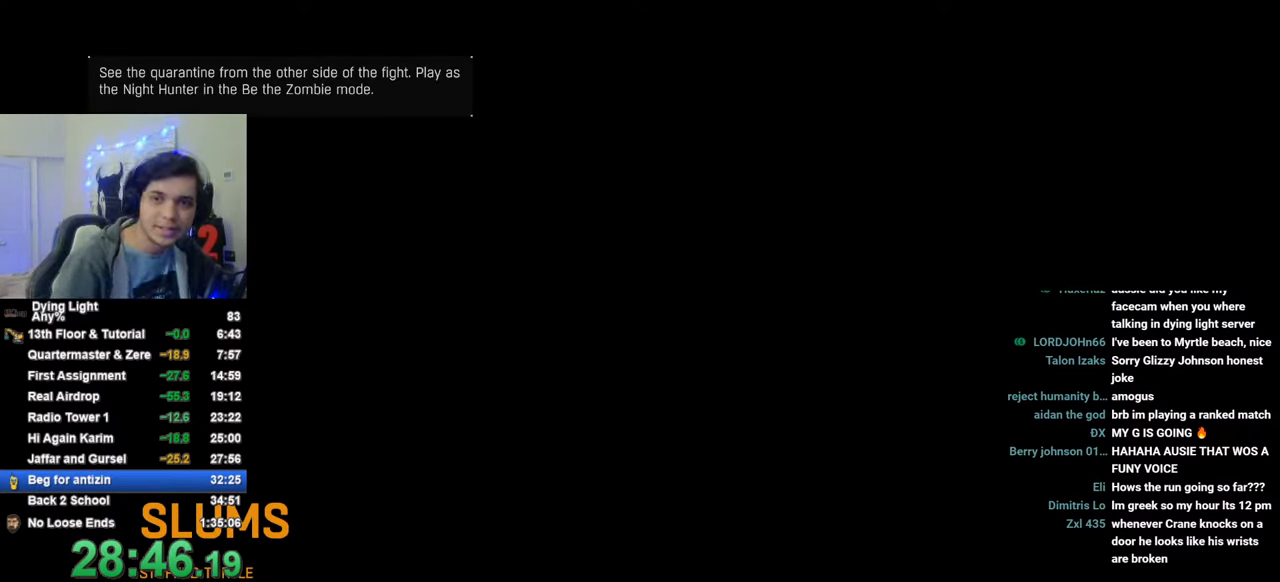
{"keys": ["caps_lock"], "mouse_move": "still", "events": [[33, "caps_lock", "up"], [166, "caps_lock", "down"], [216, "caps_lock", "up"], [350, "caps_lock", "down"], [400, "caps_lock", "up"], [500, "caps_lock", "down"]]}
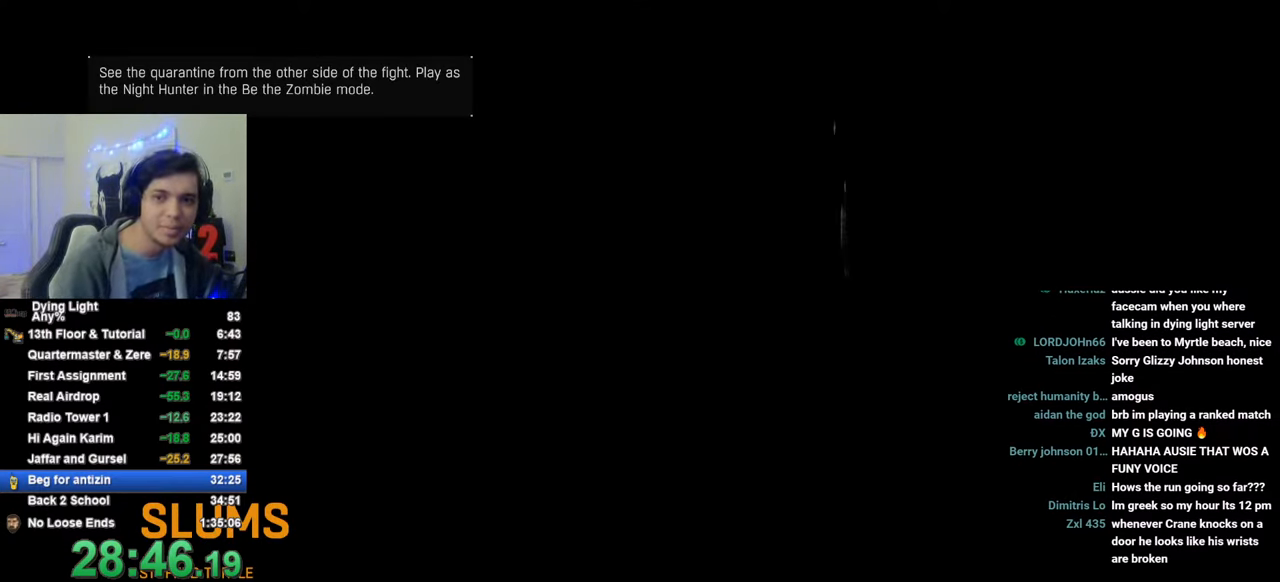
{"keys": ["caps_lock"], "mouse_move": "still", "events": [[50, "caps_lock", "up"], [283, "caps_lock", "down"], [316, "caps_lock", "up"], [466, "caps_lock", "down"]]}
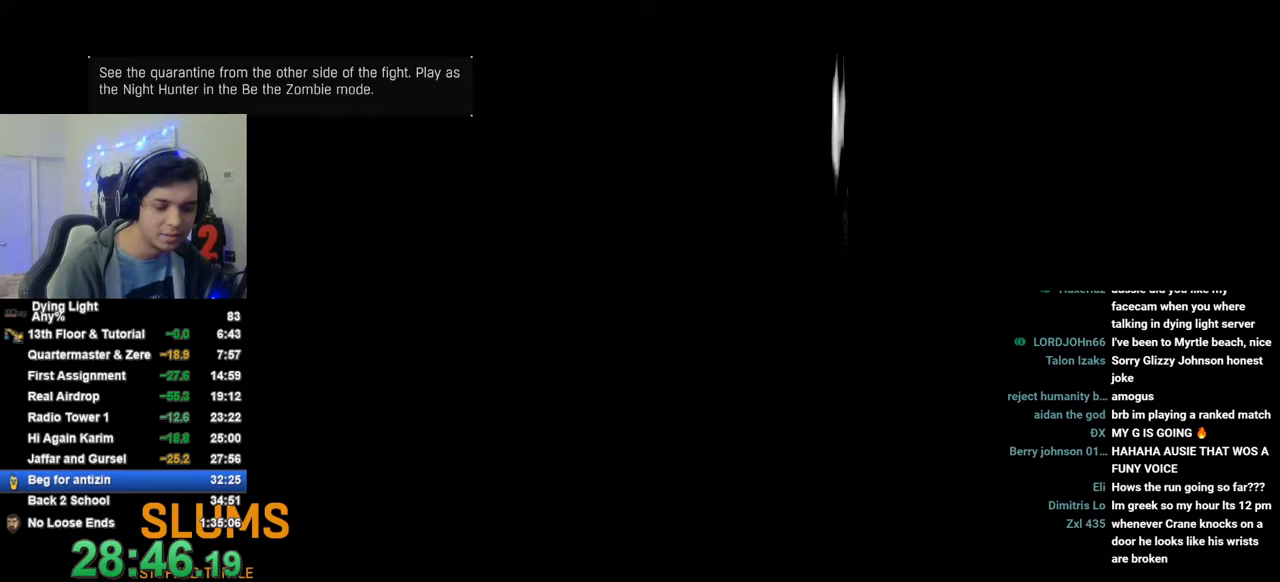
{"keys": ["d"], "mouse_move": "still", "events": [[16, "caps_lock", "up"], [433, "d", "down"]]}
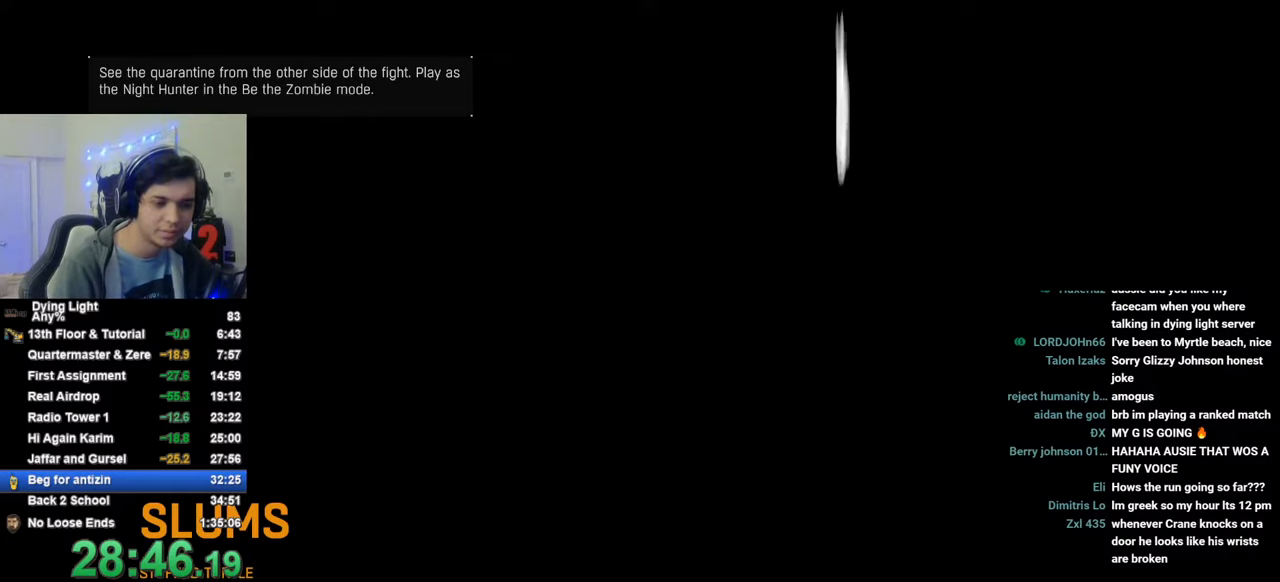
{"keys": ["d"], "mouse_move": "still", "events": [[166, "caps_lock", "down"], [266, "caps_lock", "up"], [350, "caps_lock", "down"], [450, "caps_lock", "up"]]}
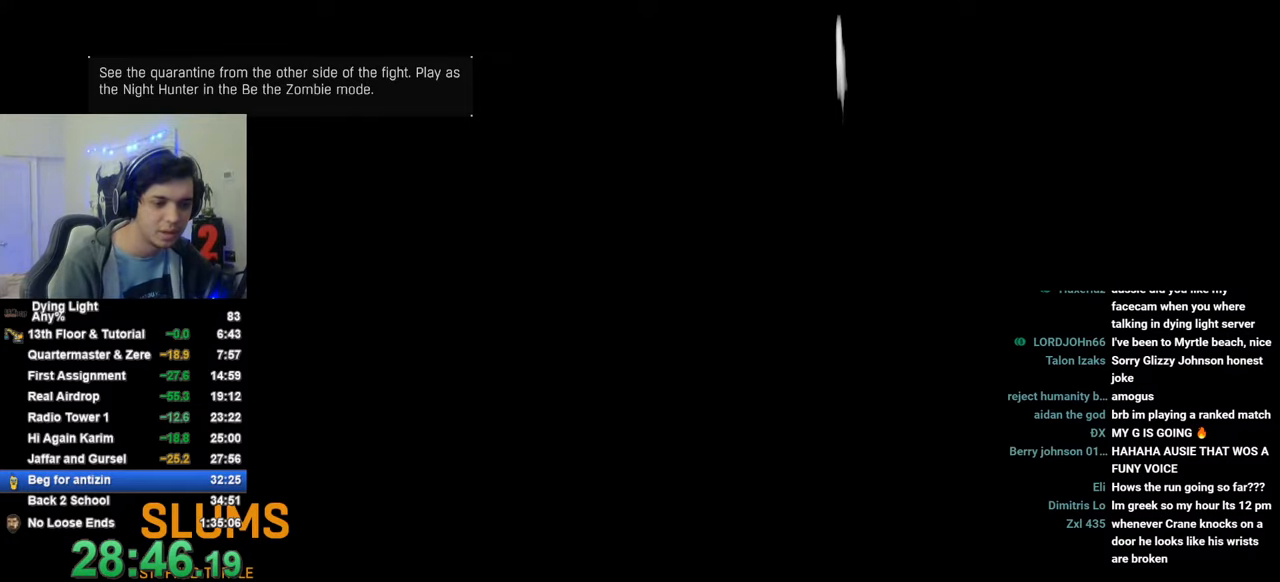
{"keys": ["d", "space"], "mouse_move": "still", "events": [[416, "space", "down"]]}
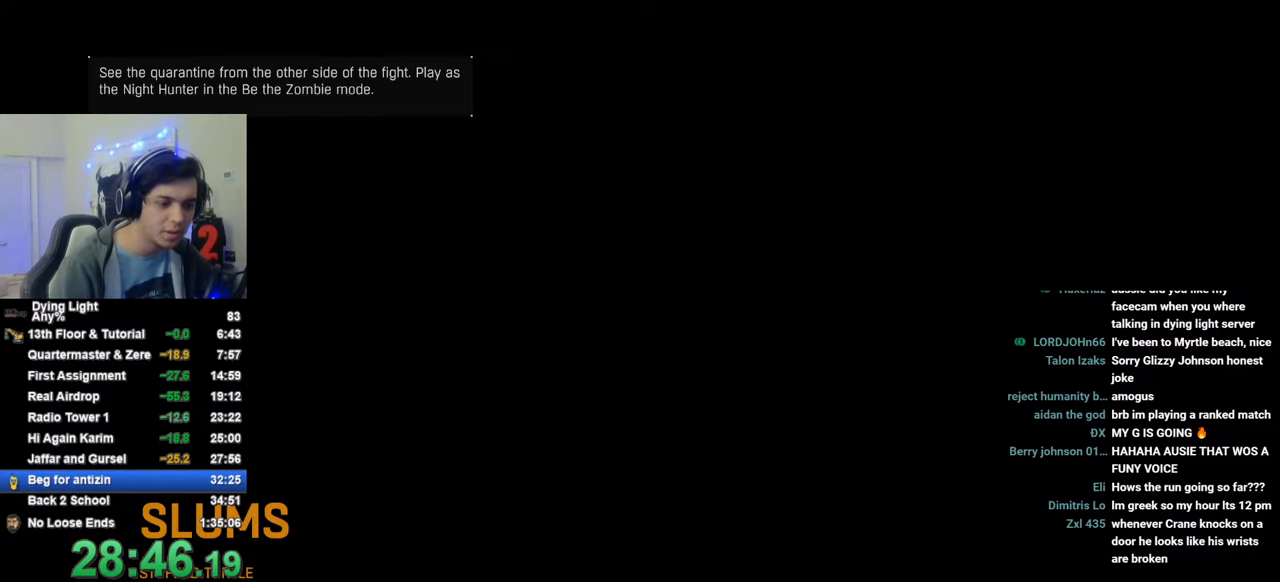
{"keys": ["d"], "mouse_move": "still", "events": [[16, "space", "up"]]}
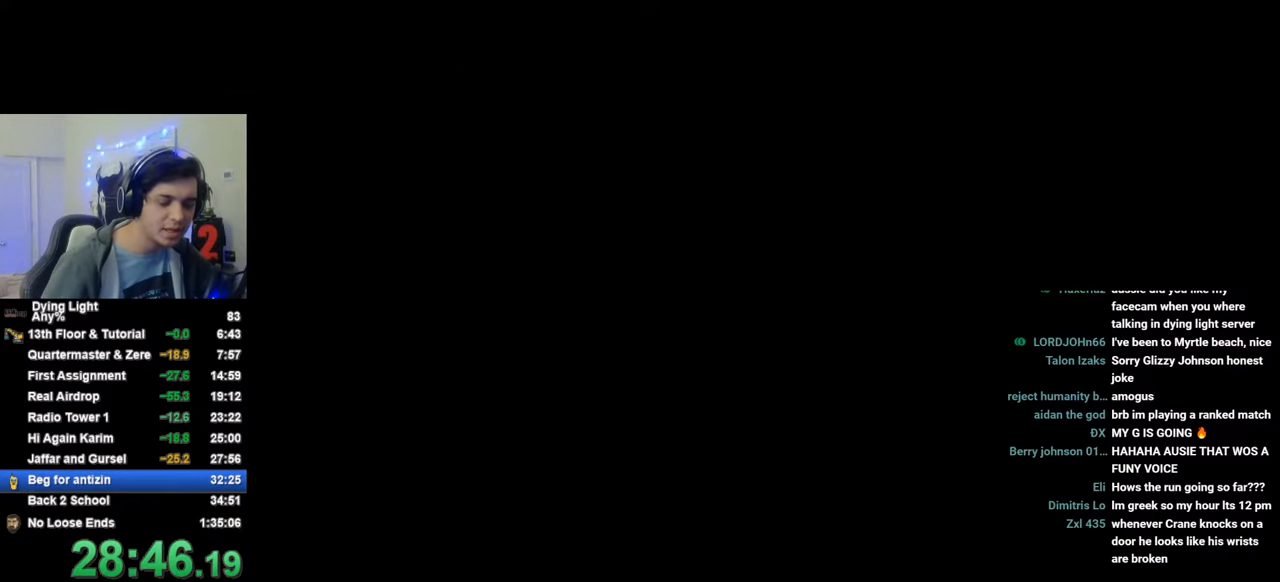
{"keys": ["d"], "mouse_move": "still", "events": []}
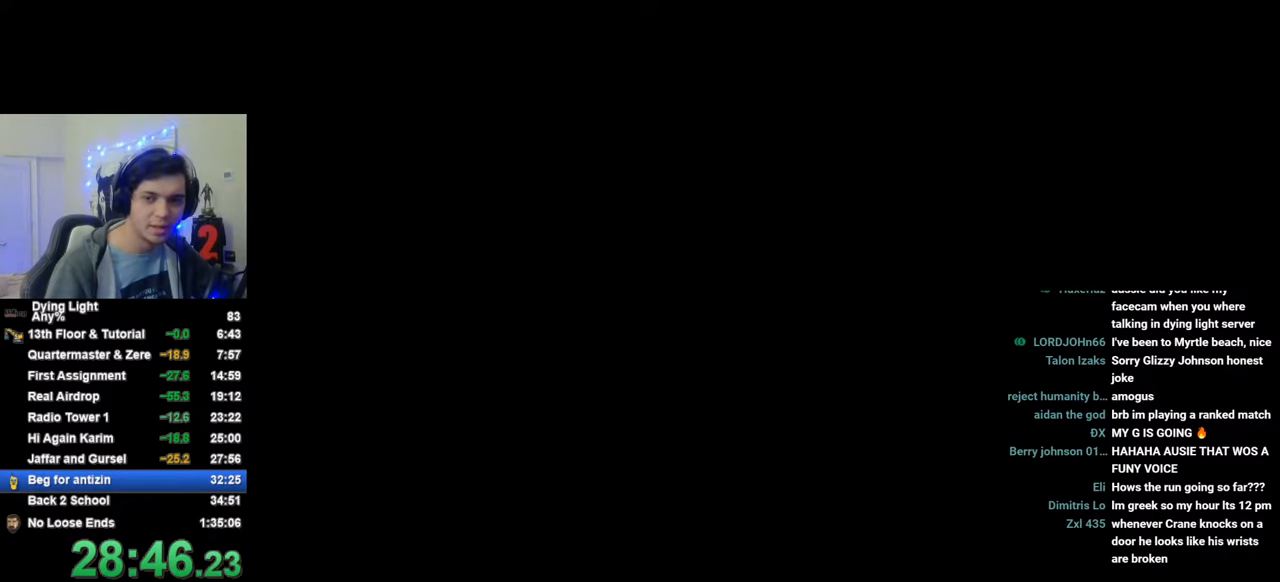
{"keys": ["d"], "mouse_move": "still", "events": [[283, "space", "down"], [366, "space", "up"]]}
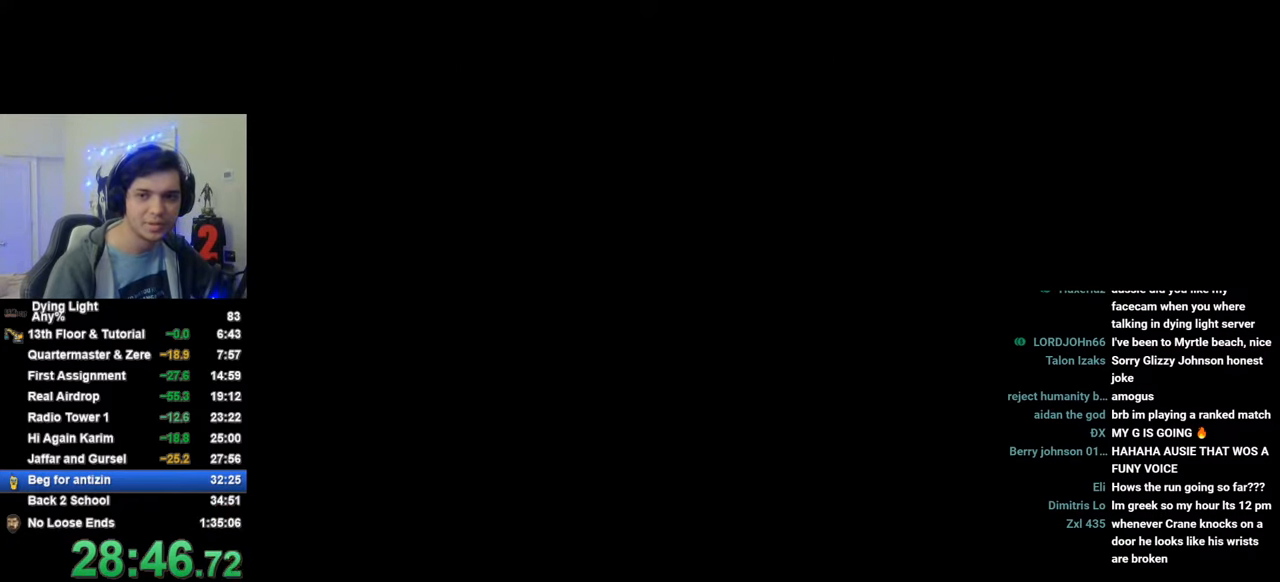
{"keys": ["d"], "mouse_move": "still", "events": []}
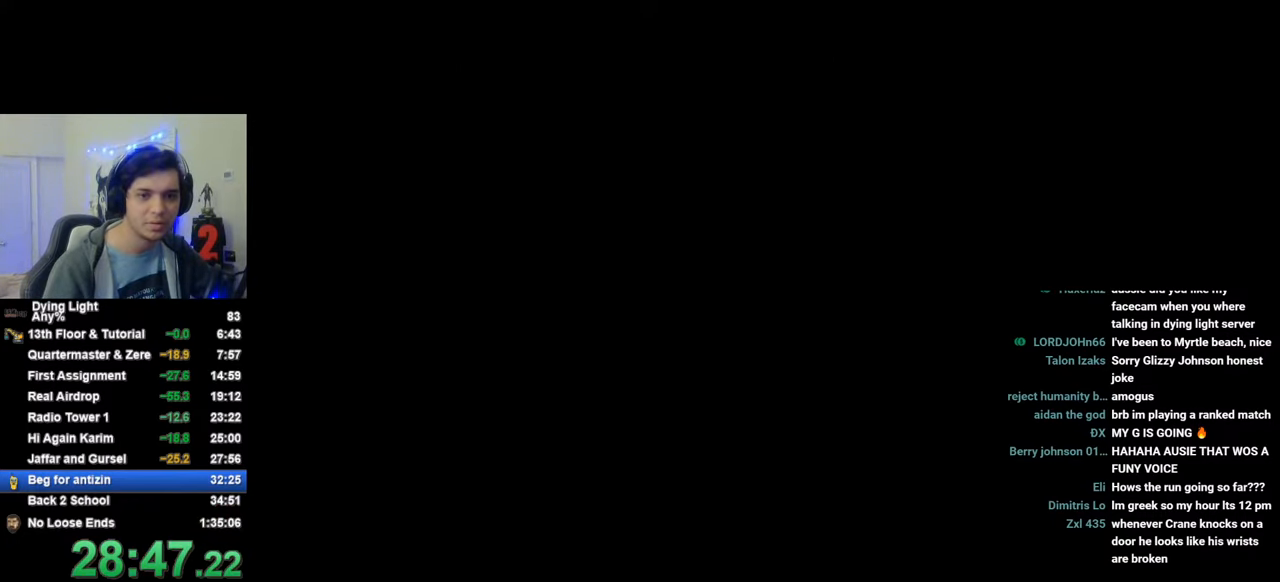
{"keys": ["d"], "mouse_move": "still", "events": [[166, "space", "down"], [266, "space", "up"]]}
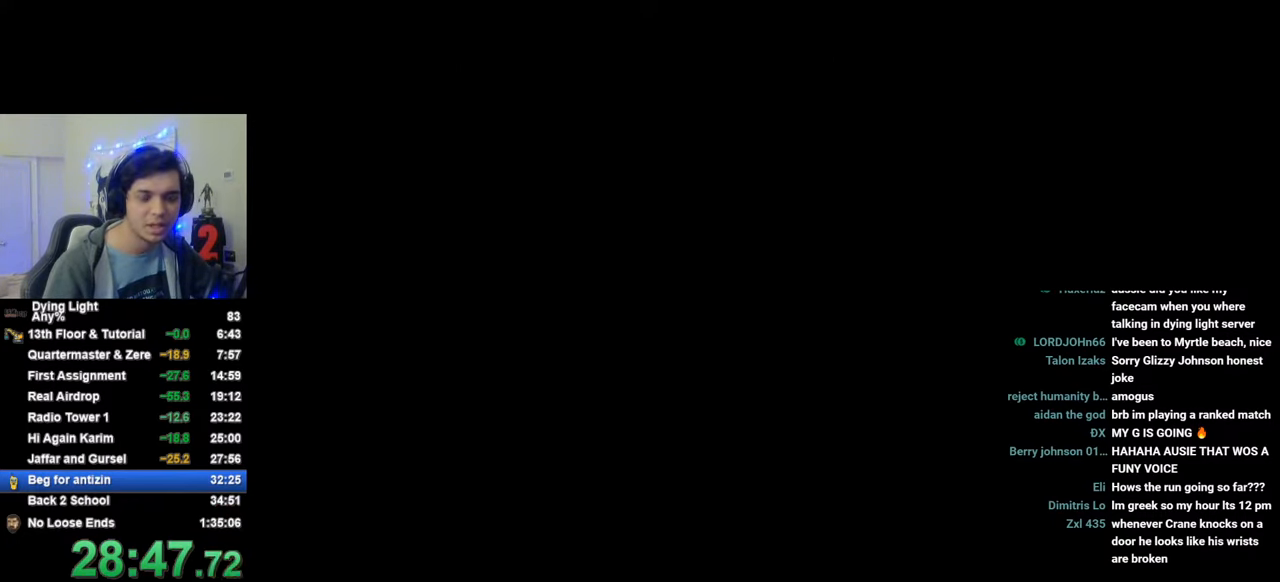
{"keys": ["d"], "mouse_move": "still", "events": []}